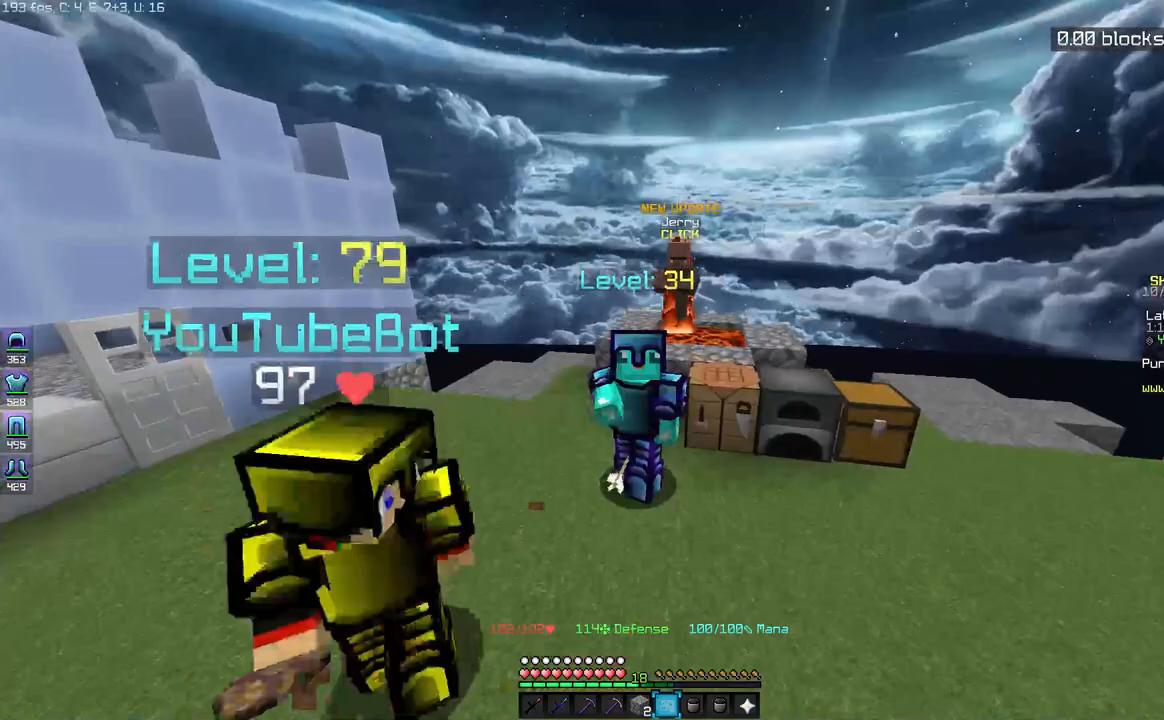
Gameplay with keyboard and mouse; each line is a JSON object with the keys and mouse buttons held at the frame after it. "events" lists presses ("down") and releases ("up") of "a", "d", "s", "space", "w", "mouse_left" and "mouse_right" between this image and that frame as [ms after this image, input, new state], when the widget could be followed in between. "mouse_left", "mouse_right" = the "left", "right" buttons of the "mouse" list. No other keys are recorded. Fast repeated clicks can show as one long hold. Mouse movement is not recorded.
{"keys": ["w"], "mouse": ["left"], "events": [[17, "s", "up"], [50, "w", "down"], [100, "mouse_left", "down"], [167, "mouse_left", "up"], [300, "mouse_left", "down"], [350, "mouse_left", "up"], [500, "mouse_left", "down"]]}
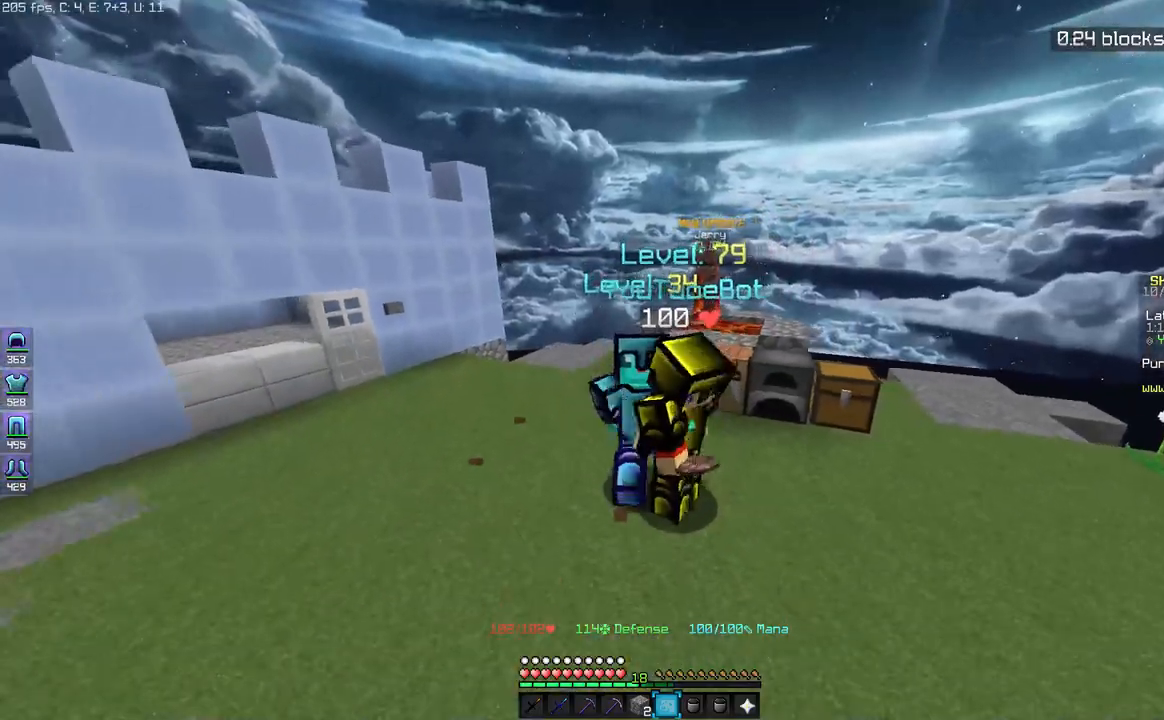
{"keys": ["s"], "mouse": ["left"], "events": [[67, "mouse_left", "up"], [167, "w", "up"], [200, "s", "down"], [233, "mouse_left", "down"], [317, "mouse_left", "up"], [450, "mouse_left", "down"]]}
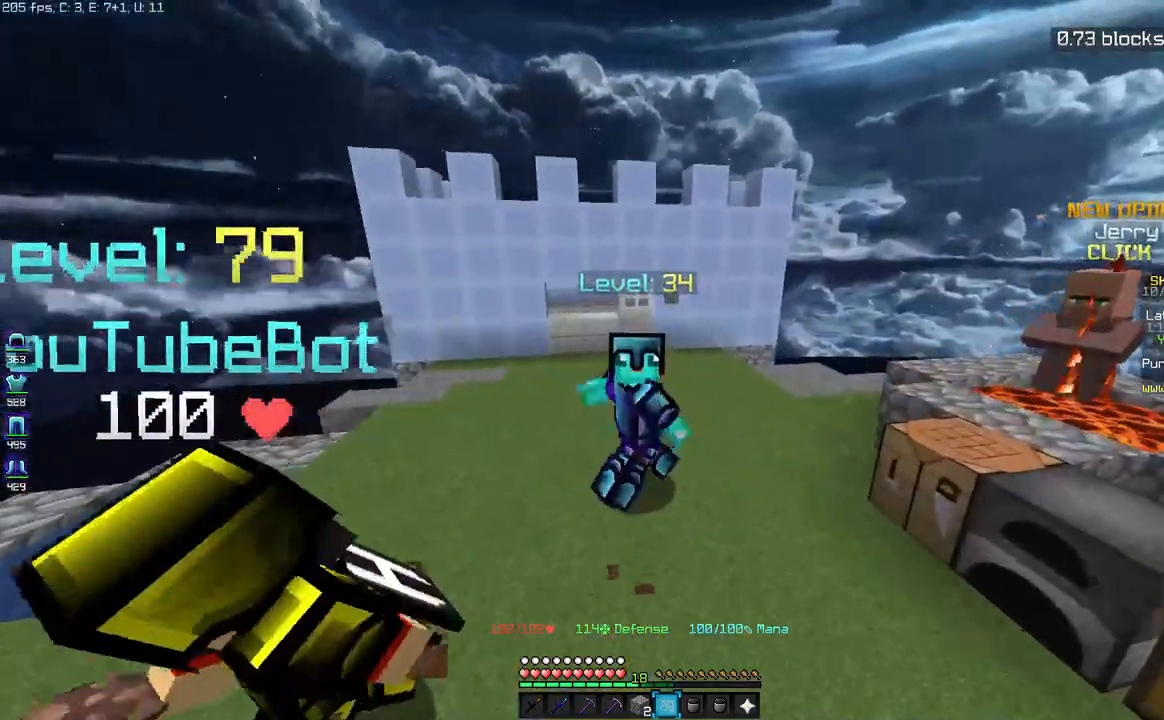
{"keys": ["s"], "mouse": [], "events": [[17, "mouse_left", "up"], [133, "mouse_left", "down"], [233, "mouse_left", "up"], [383, "mouse_left", "down"], [483, "mouse_left", "up"]]}
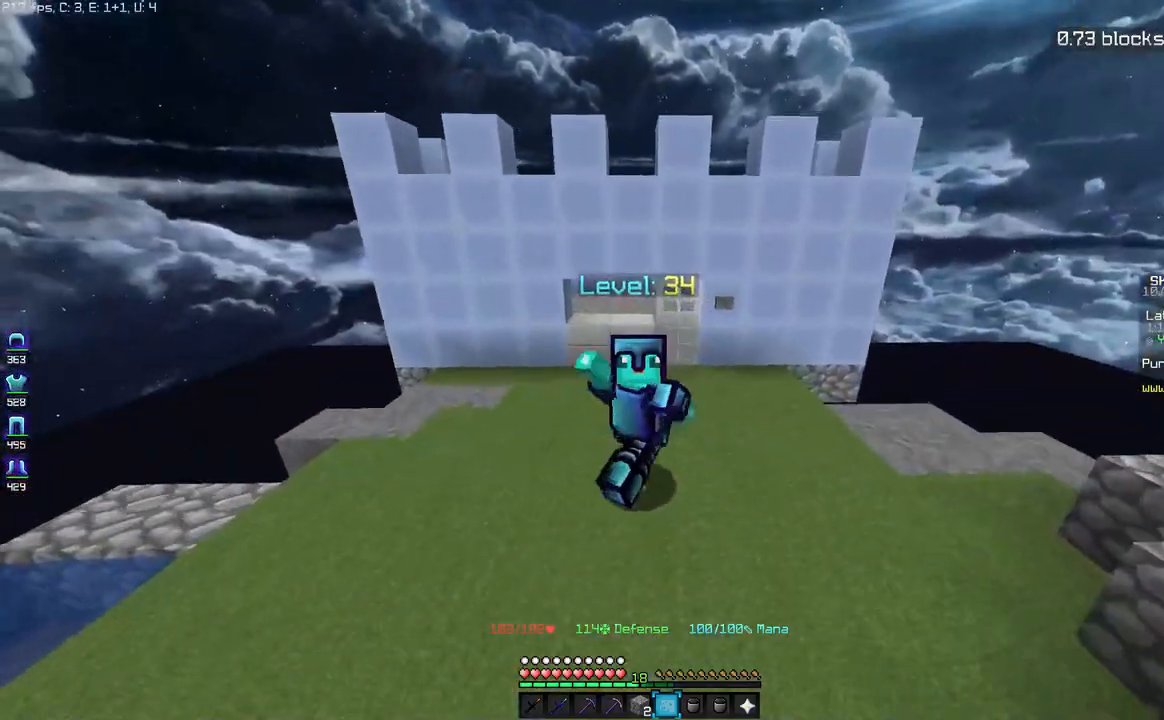
{"keys": ["s"], "mouse": [], "events": [[83, "mouse_left", "down"], [167, "mouse_left", "up"], [300, "mouse_left", "down"], [367, "mouse_left", "up"]]}
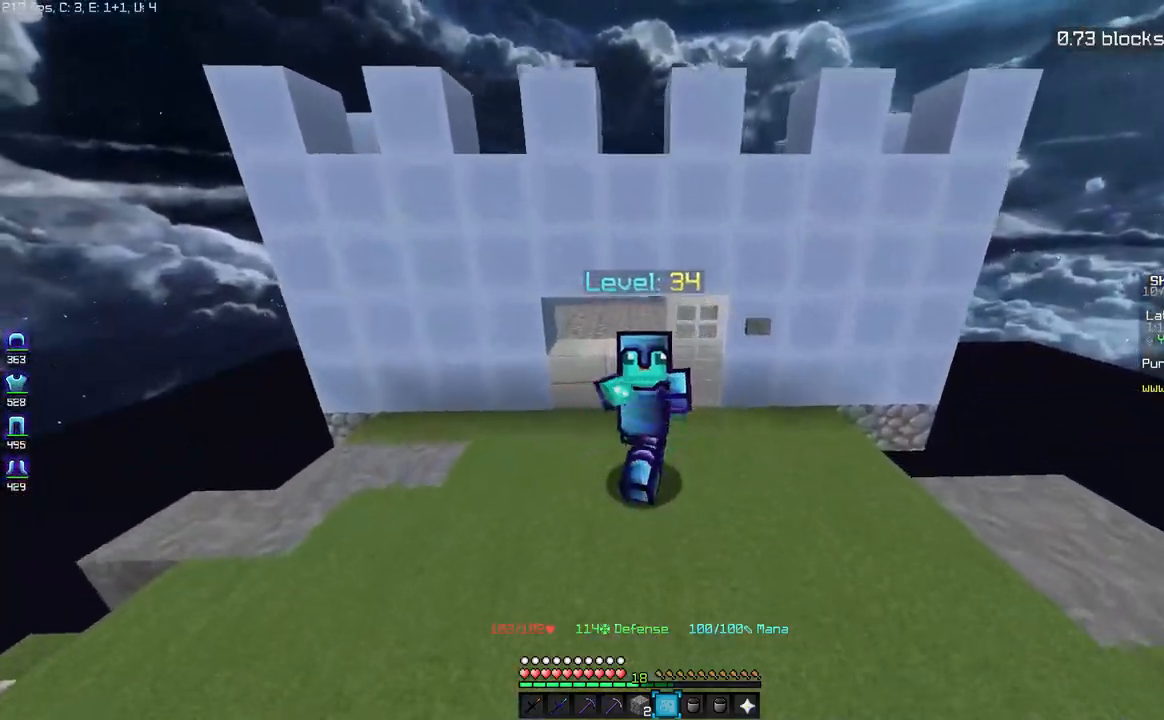
{"keys": [], "mouse": [], "events": [[50, "mouse_left", "down"], [100, "mouse_left", "up"], [150, "s", "up"], [283, "mouse_left", "down"], [383, "mouse_left", "up"]]}
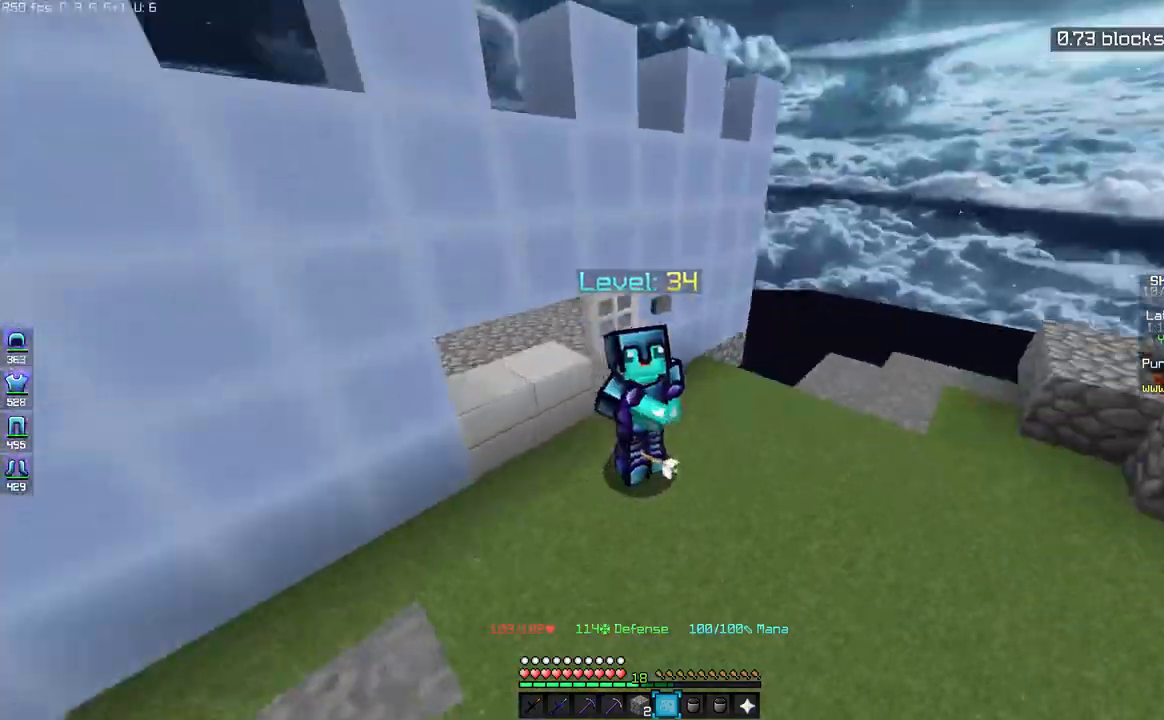
{"keys": [], "mouse": [], "events": [[100, "mouse_left", "down"], [167, "mouse_left", "up"], [300, "mouse_left", "down"], [367, "mouse_left", "up"]]}
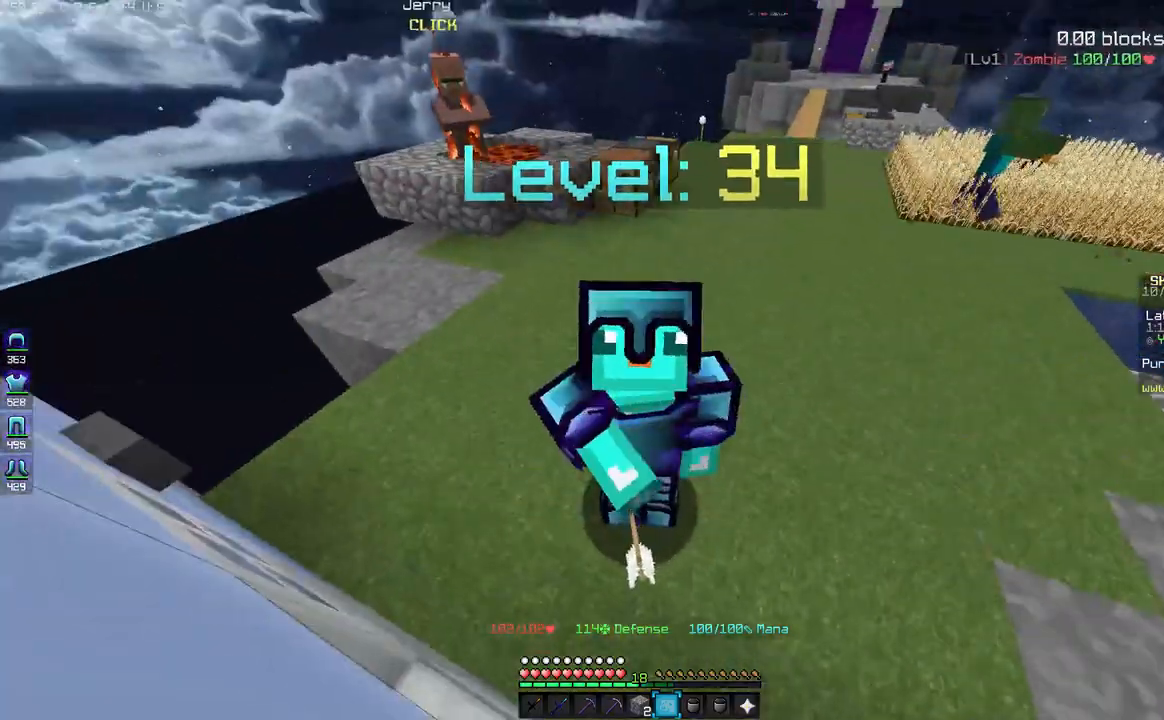
{"keys": ["s"], "mouse": ["left"], "events": [[33, "mouse_left", "down"], [33, "s", "down"], [117, "mouse_left", "up"], [250, "mouse_left", "down"], [317, "mouse_left", "up"], [450, "mouse_left", "down"]]}
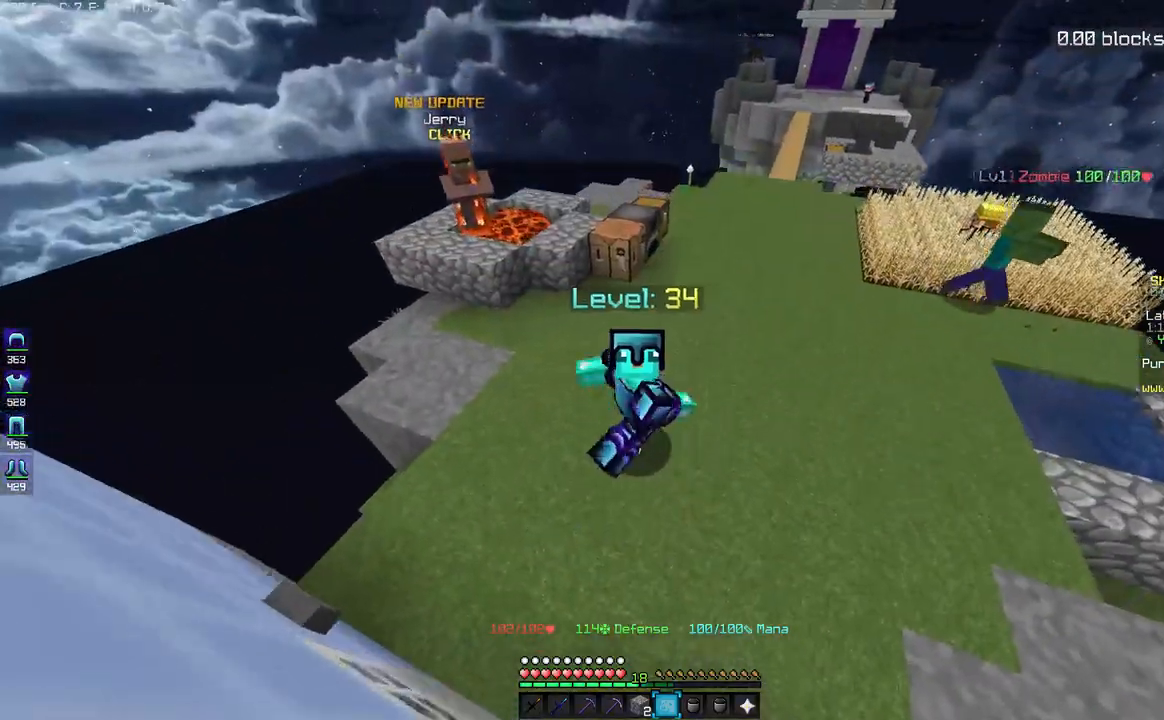
{"keys": ["s"], "mouse": [], "events": [[33, "mouse_left", "up"], [200, "mouse_left", "down"], [283, "mouse_left", "up"], [400, "mouse_left", "down"], [467, "mouse_left", "up"]]}
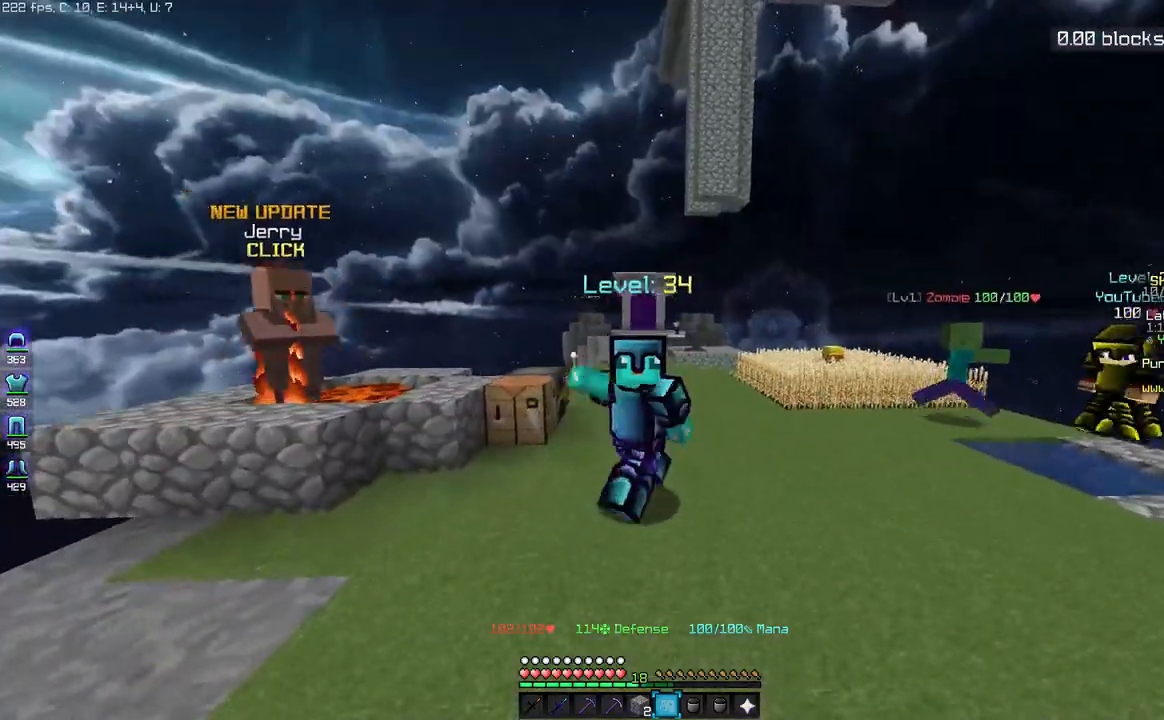
{"keys": [], "mouse": [], "events": [[133, "mouse_left", "down"], [217, "mouse_left", "up"], [333, "mouse_left", "down"], [417, "mouse_left", "up"], [450, "s", "up"]]}
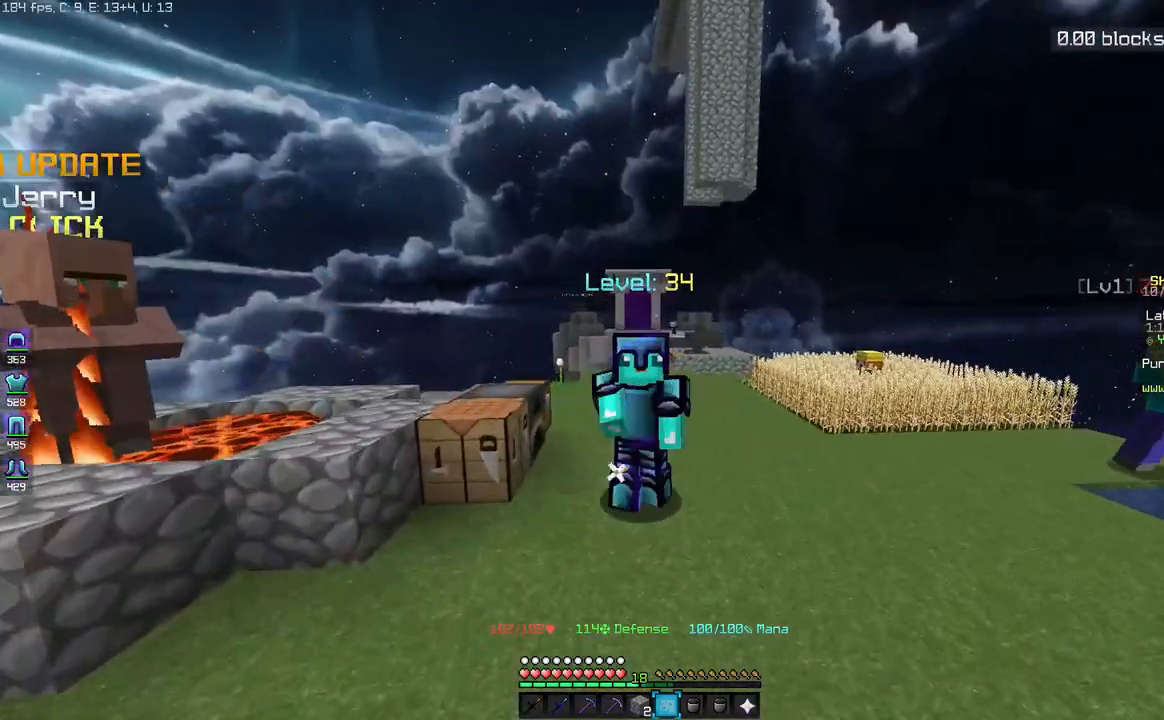
{"keys": [], "mouse": [], "events": []}
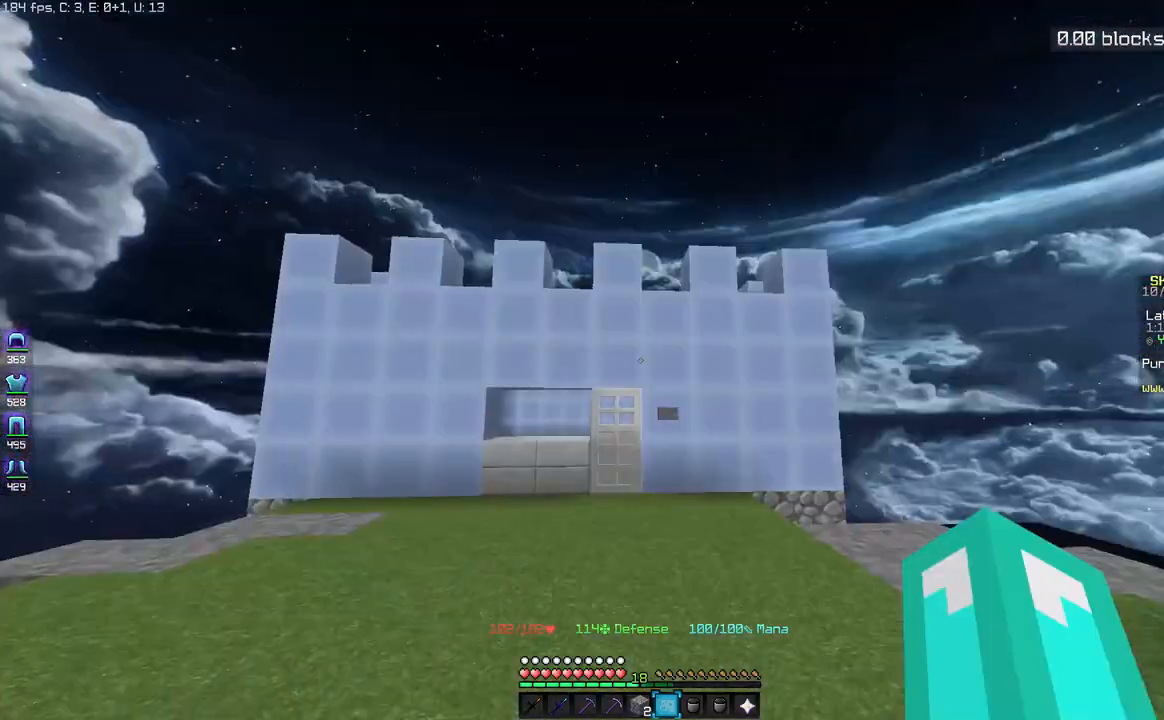
{"keys": [], "mouse": [], "events": []}
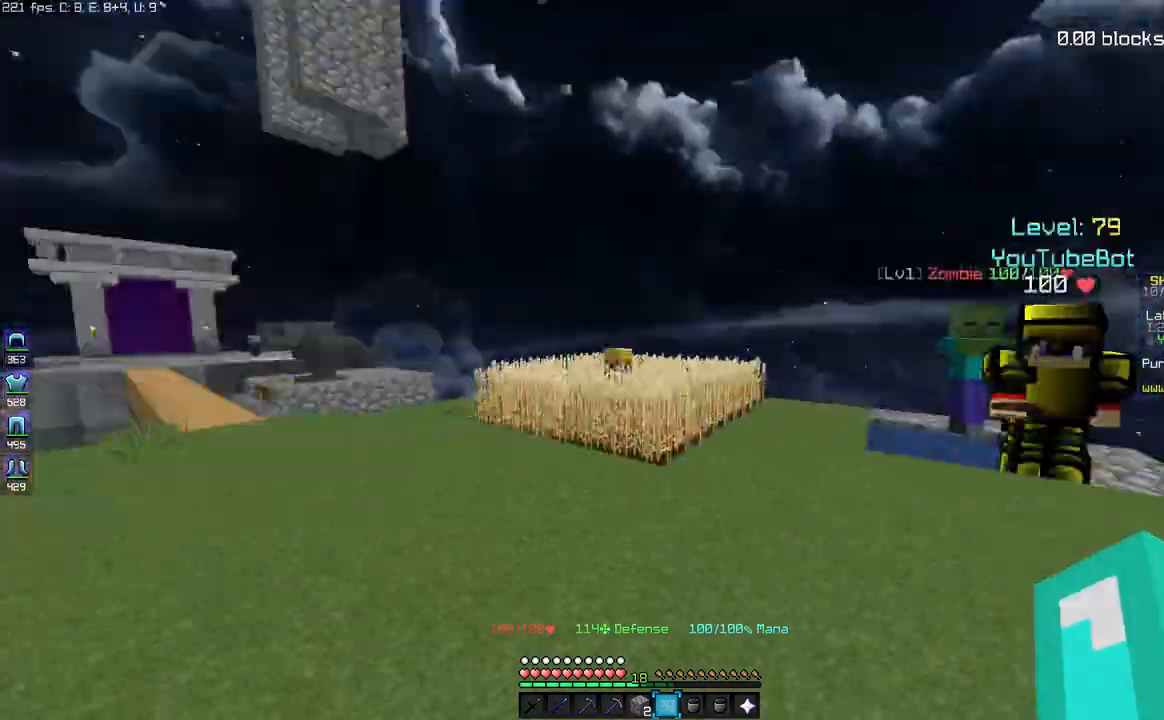
{"keys": ["w"], "mouse": [], "events": [[83, "w", "down"]]}
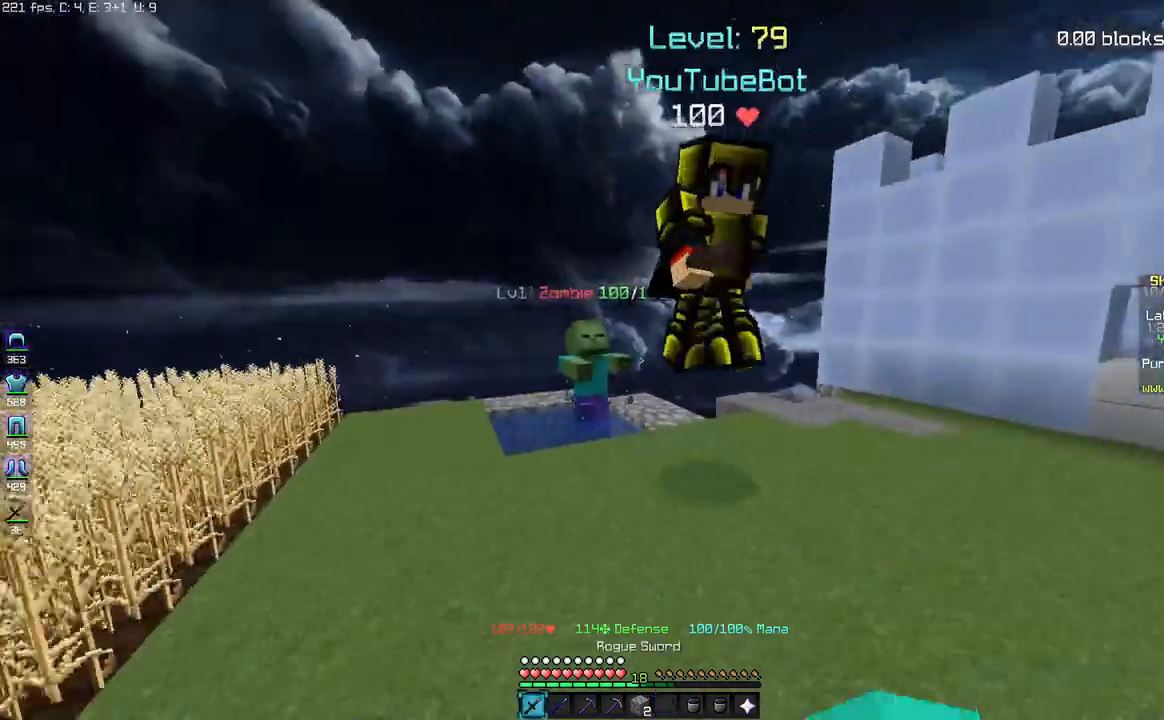
{"keys": ["w"], "mouse": [], "events": []}
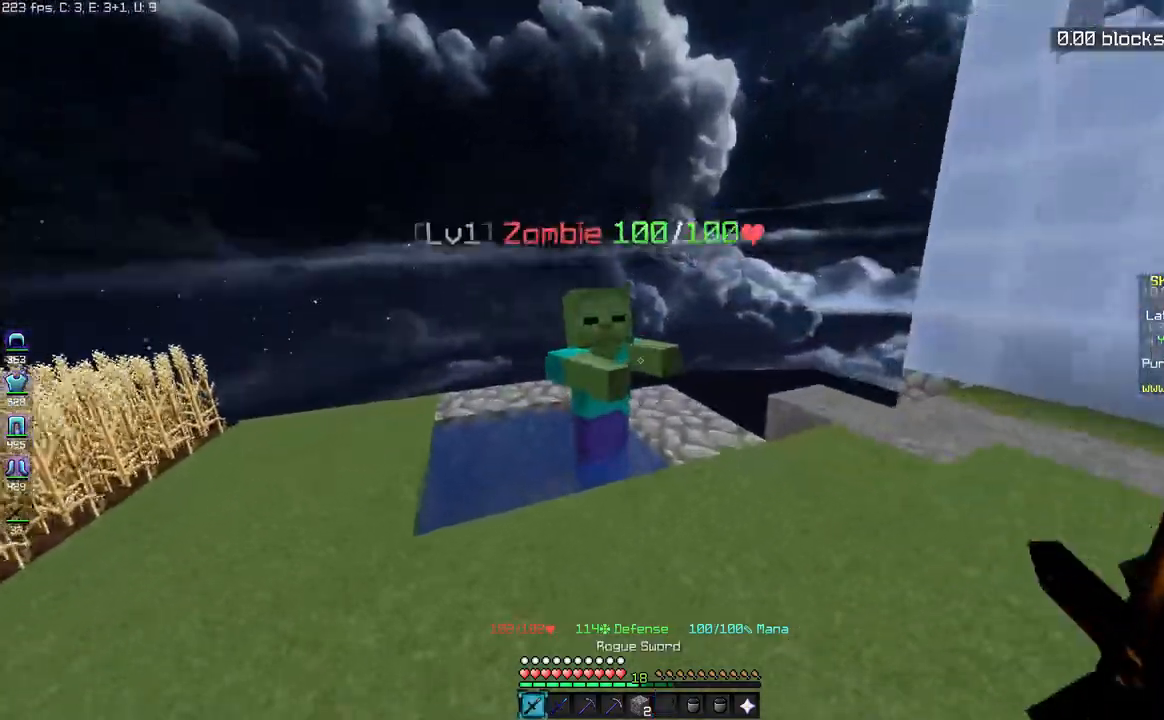
{"keys": [], "mouse": ["left"], "events": [[33, "mouse_left", "down"], [117, "mouse_left", "up"], [233, "mouse_left", "down"], [300, "mouse_left", "up"], [300, "w", "up"], [433, "mouse_left", "down"]]}
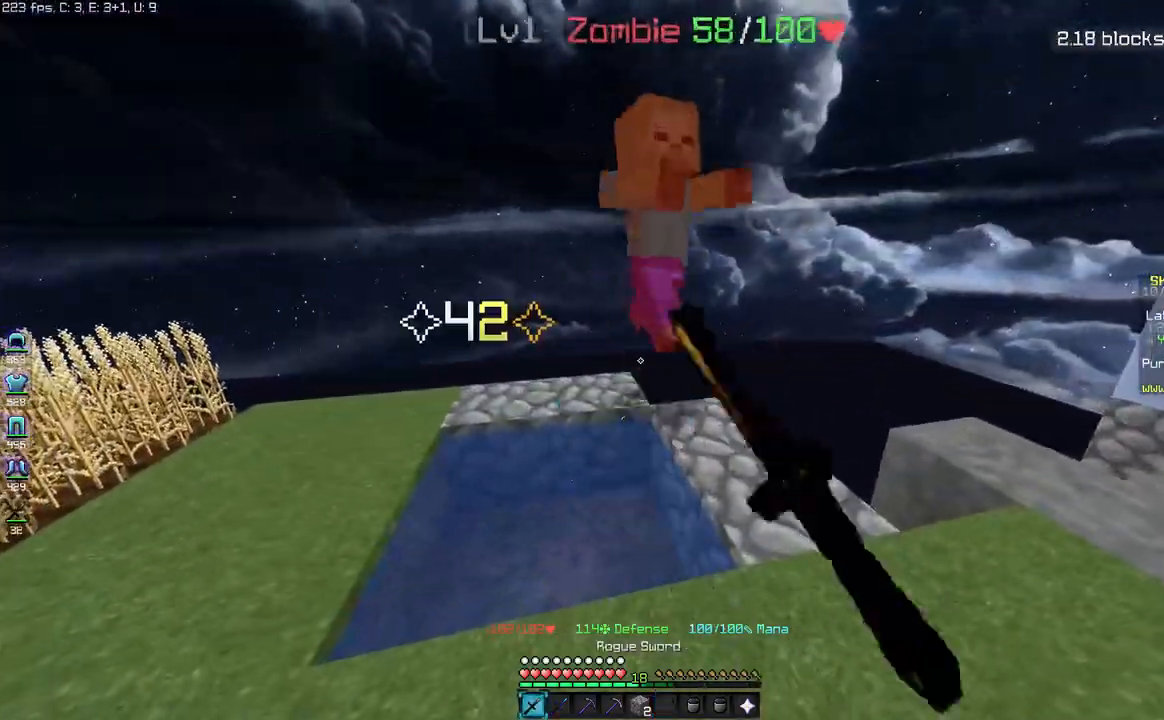
{"keys": ["w"], "mouse": [], "events": [[17, "mouse_left", "up"], [200, "mouse_left", "down"], [233, "w", "down"], [267, "mouse_left", "up"]]}
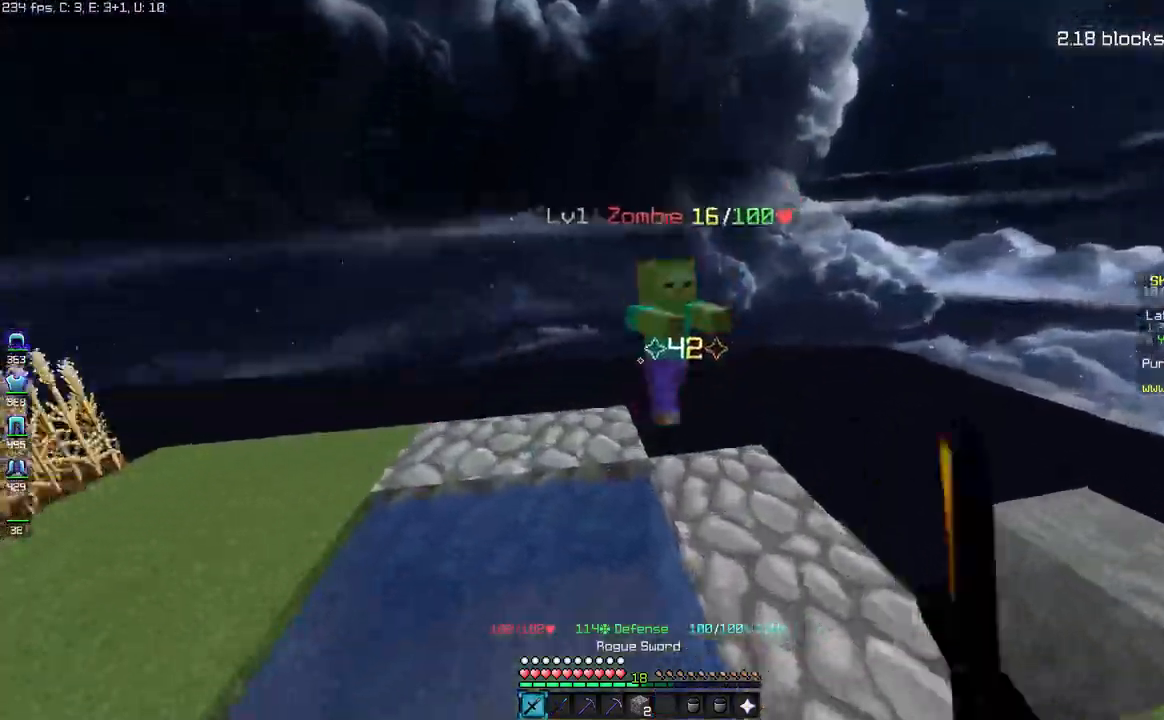
{"keys": [], "mouse": [], "events": [[50, "w", "up"]]}
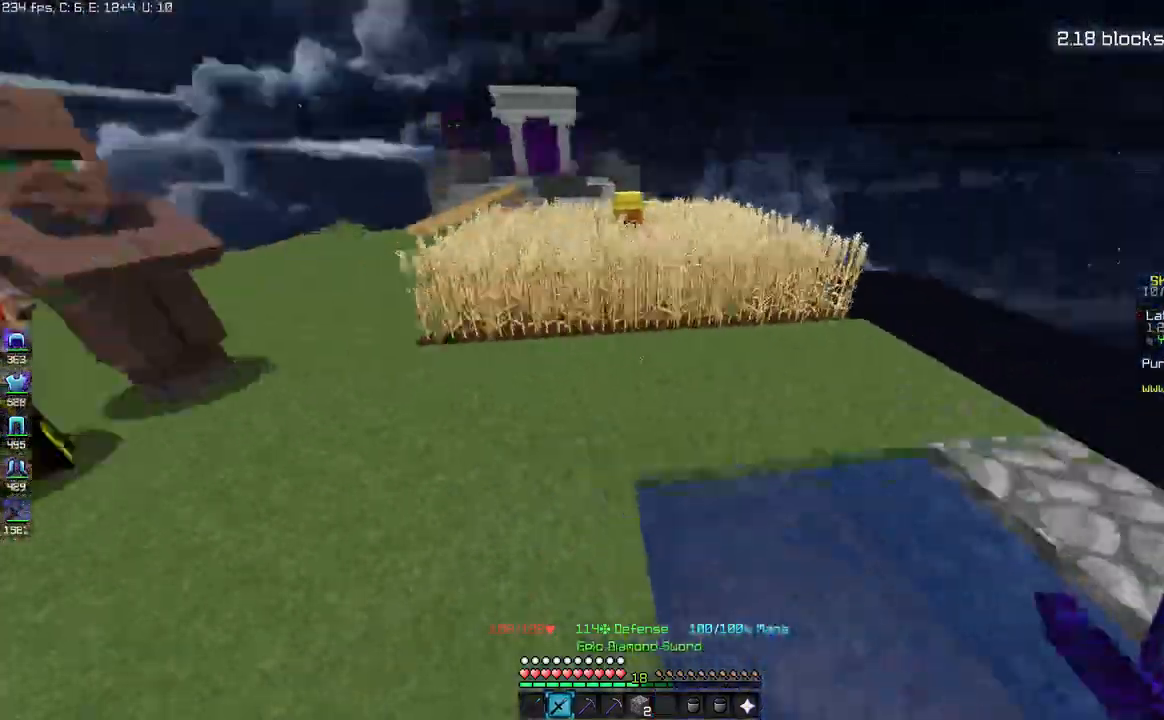
{"keys": ["w"], "mouse": [], "events": [[200, "a", "down"], [300, "w", "down"], [417, "a", "up"]]}
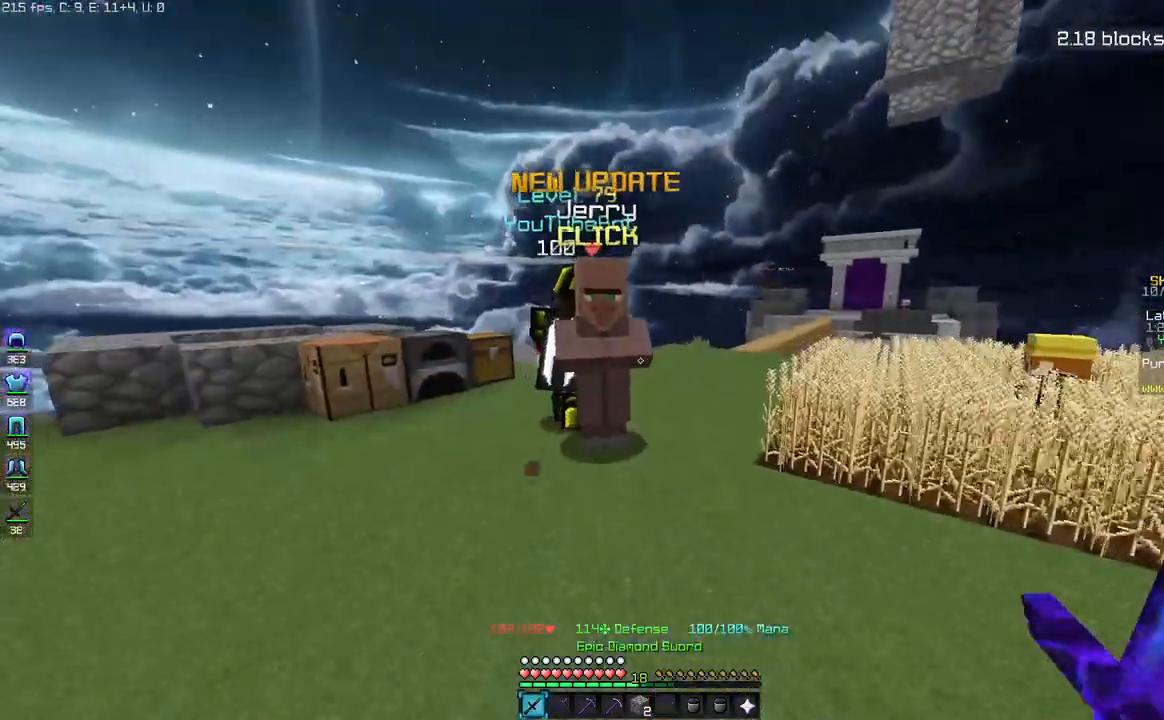
{"keys": ["w"], "mouse": ["right"], "events": [[450, "mouse_right", "down"]]}
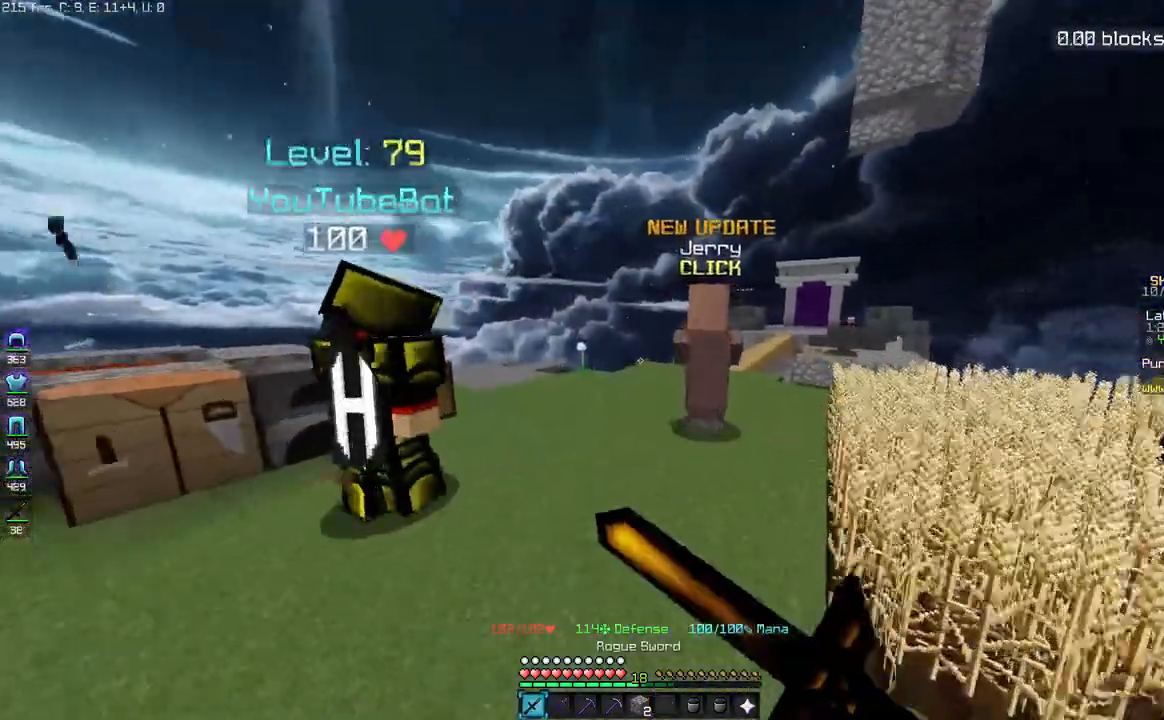
{"keys": ["d"], "mouse": [], "events": [[17, "mouse_right", "up"], [417, "w", "up"], [500, "d", "down"]]}
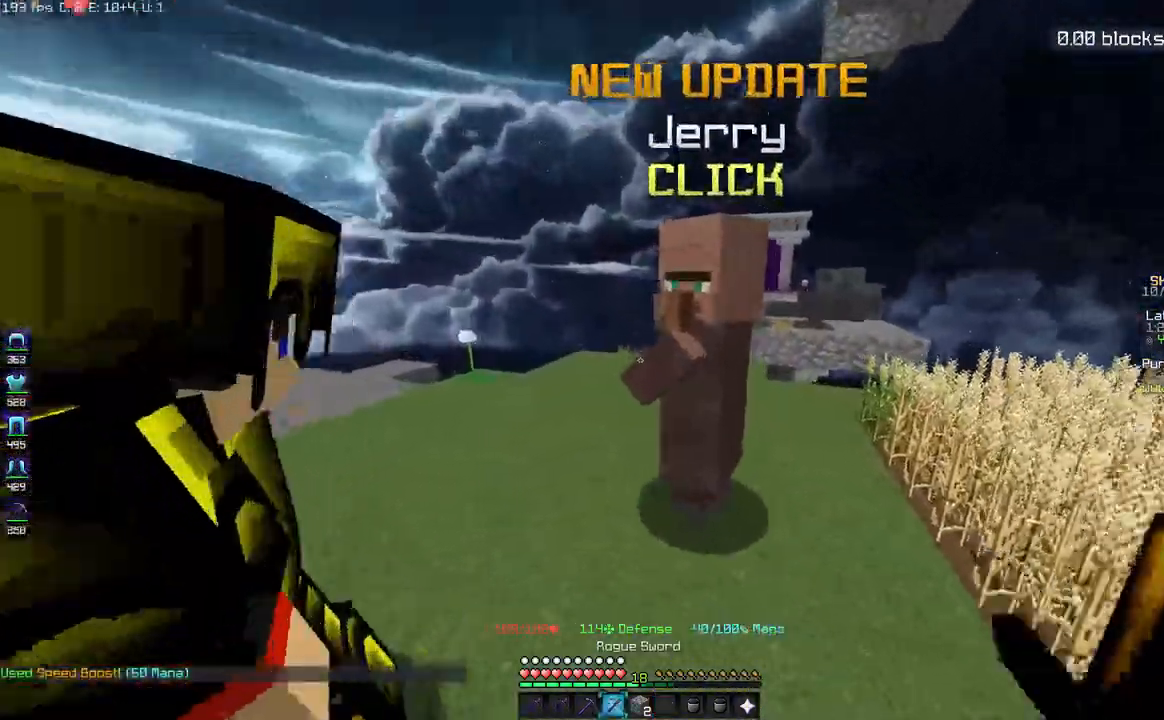
{"keys": ["a", "w"], "mouse": [], "events": [[283, "d", "up"], [283, "w", "down"], [383, "a", "down"]]}
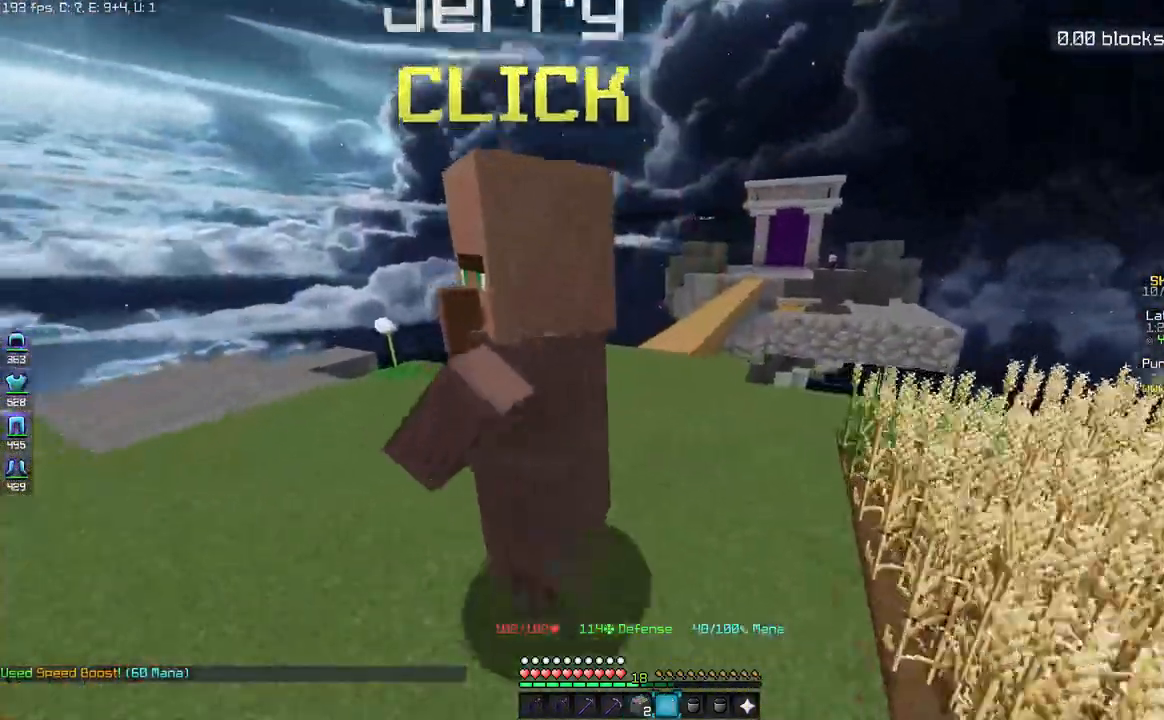
{"keys": [], "mouse": ["right"], "events": [[167, "a", "up"], [167, "w", "up"], [483, "mouse_right", "down"]]}
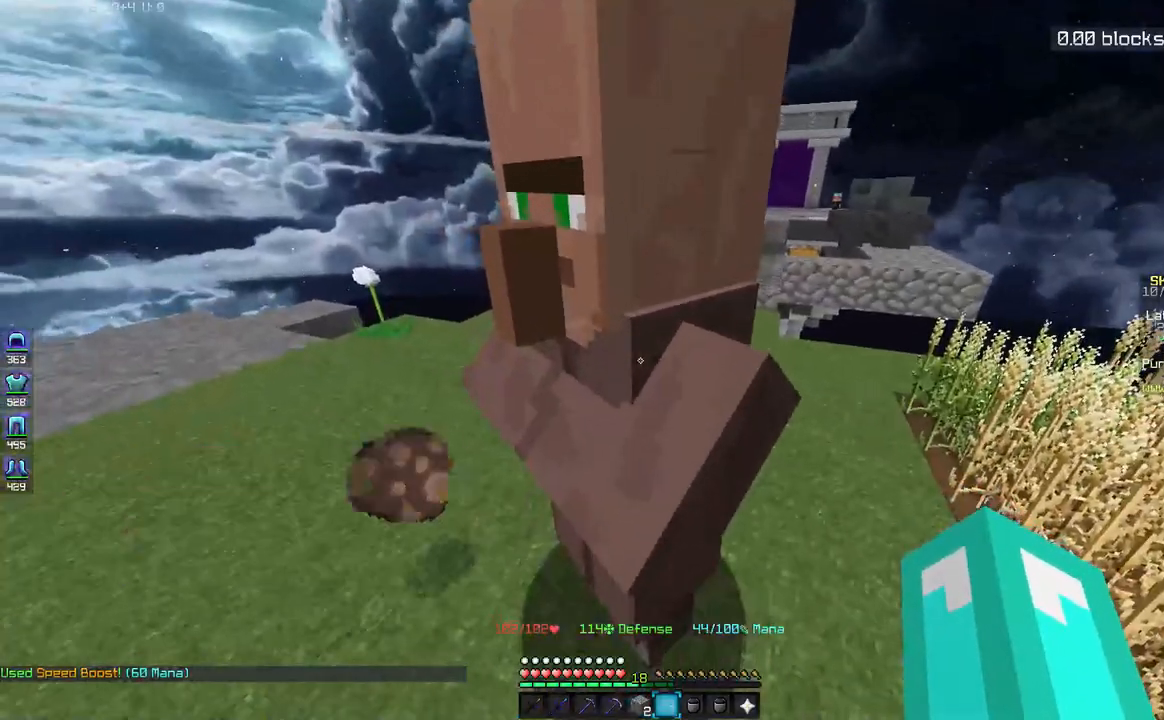
{"keys": [], "mouse": [], "events": [[33, "mouse_right", "up"]]}
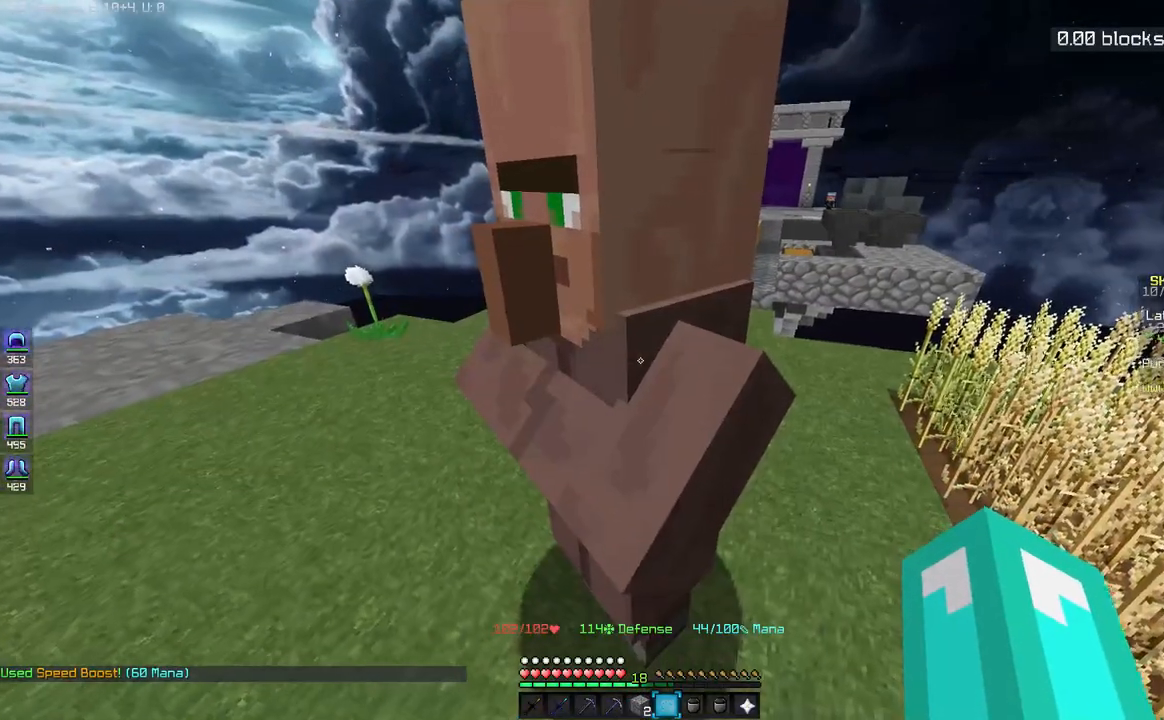
{"keys": [], "mouse": [], "events": []}
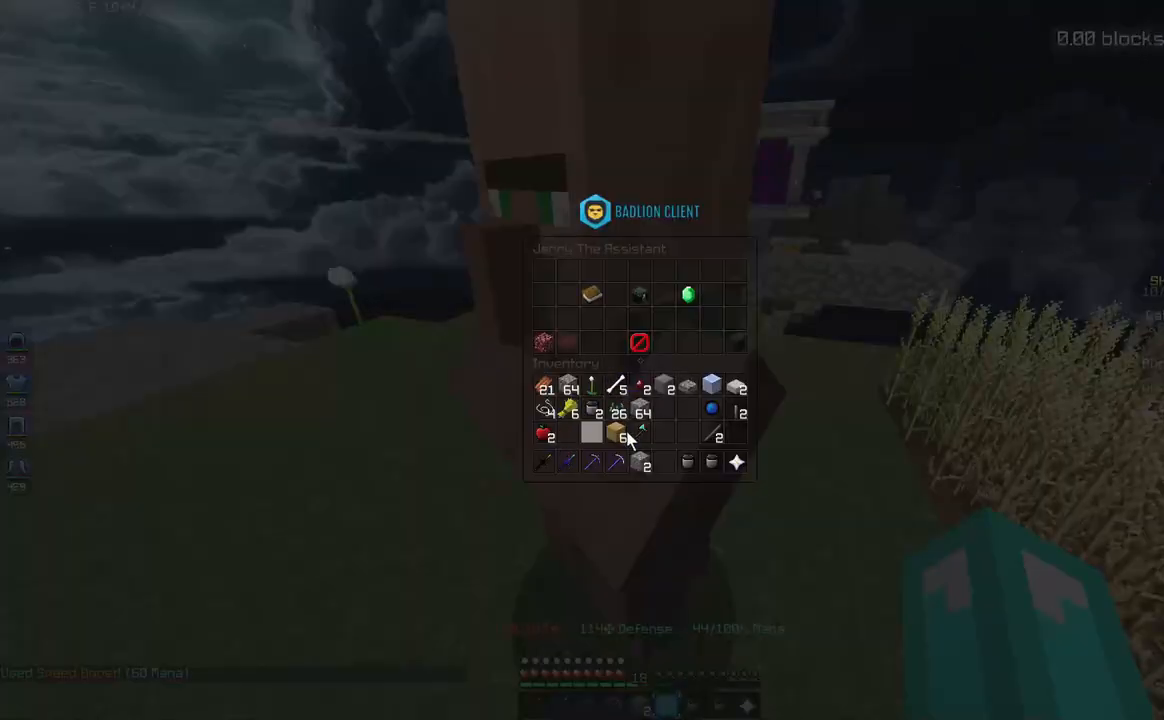
{"keys": [], "mouse": [], "events": []}
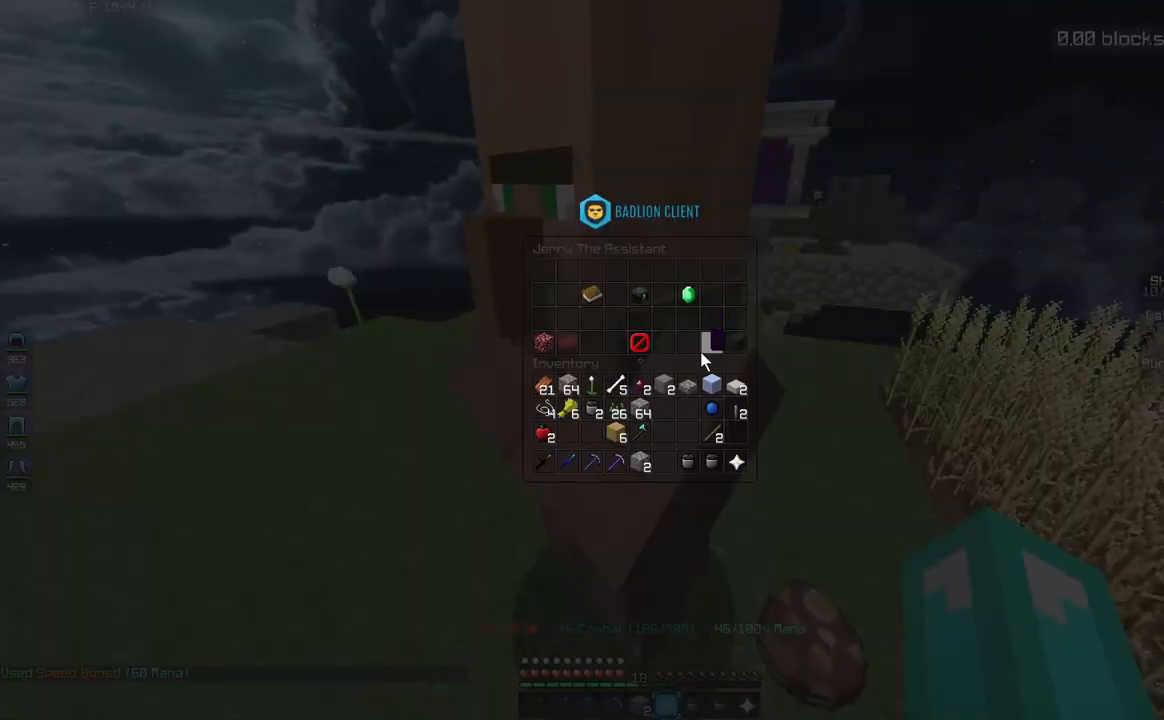
{"keys": [], "mouse": [], "events": []}
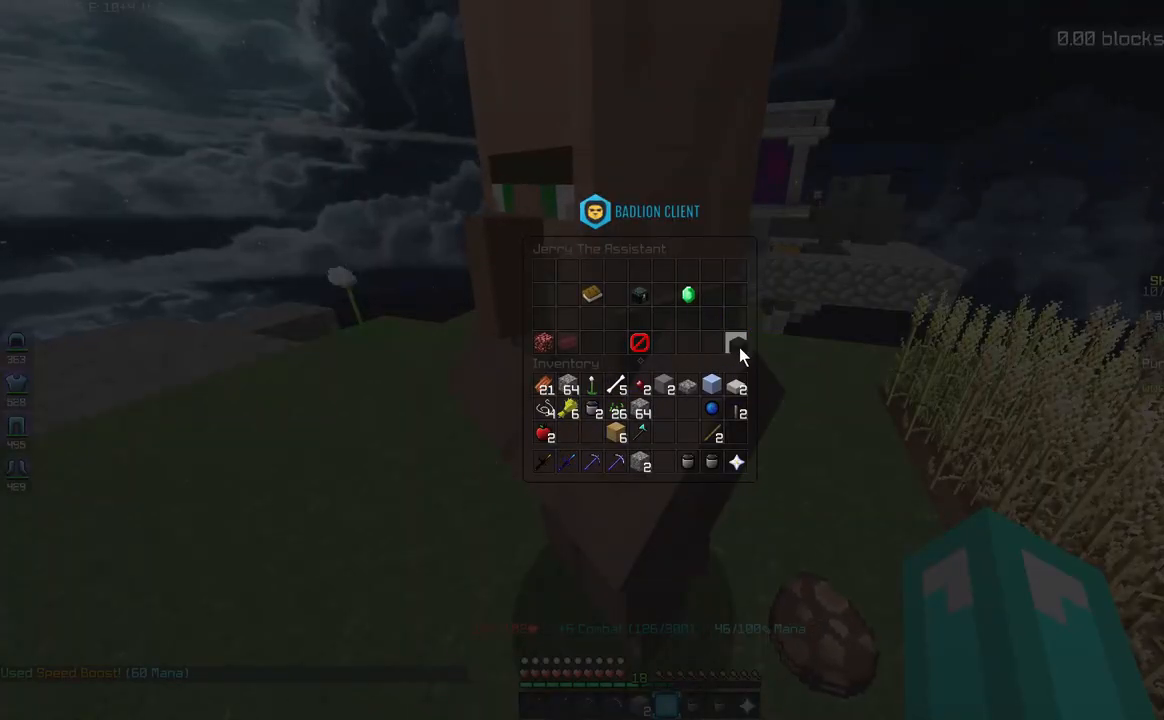
{"keys": [], "mouse": [], "events": []}
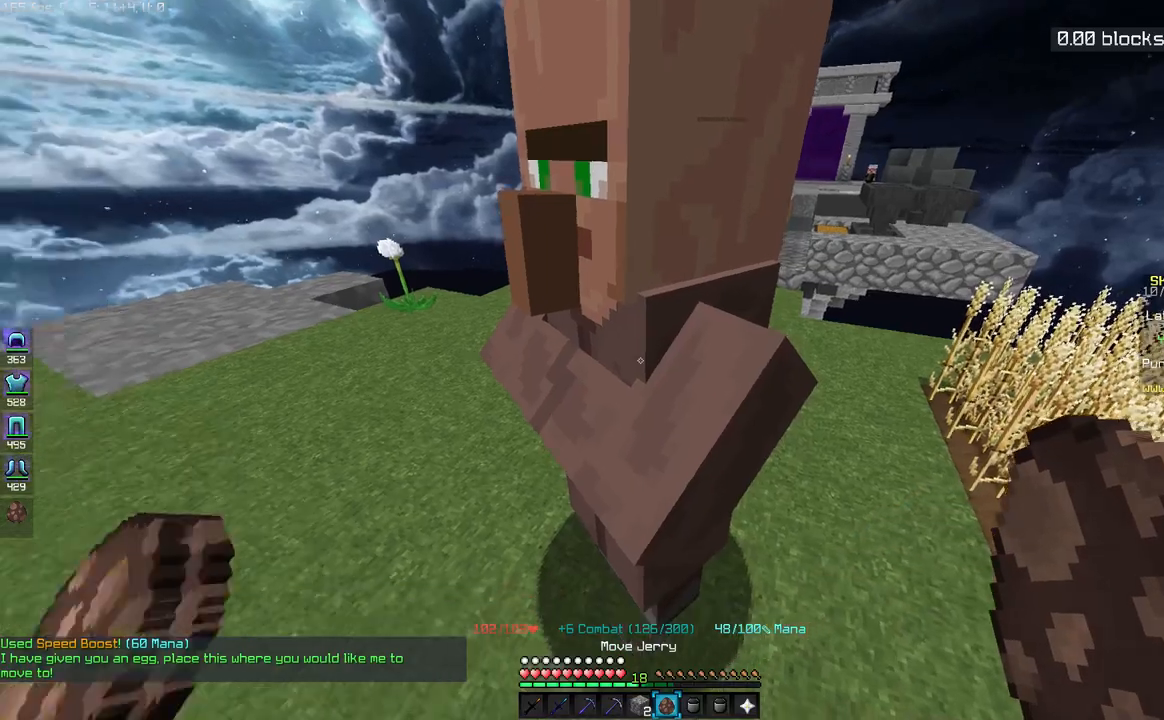
{"keys": [], "mouse": [], "events": []}
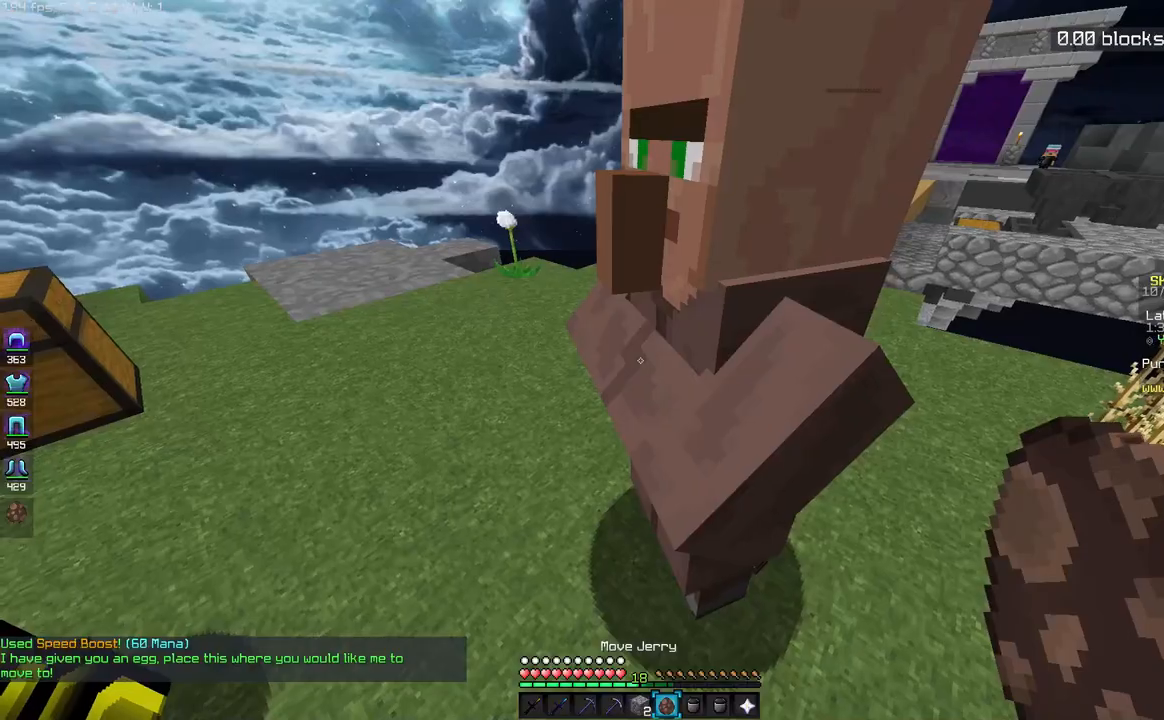
{"keys": ["a", "w"], "mouse": [], "events": [[33, "a", "down"], [183, "w", "down"]]}
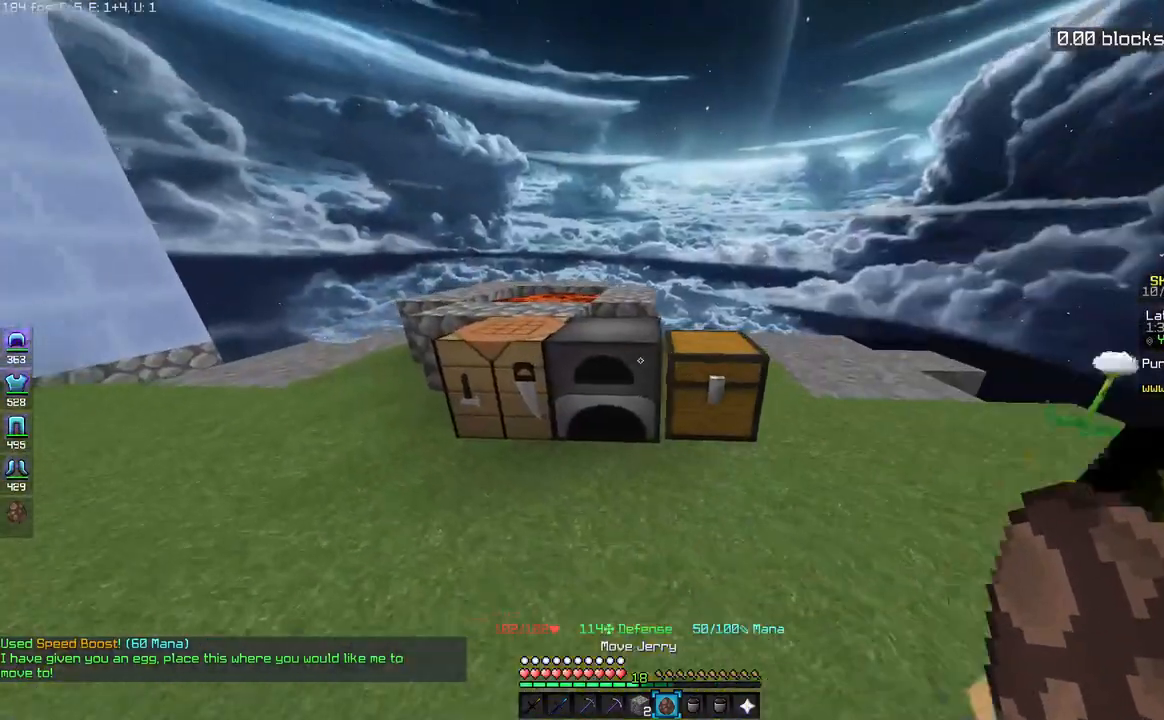
{"keys": ["a", "space", "w"], "mouse": [], "events": [[333, "space", "down"]]}
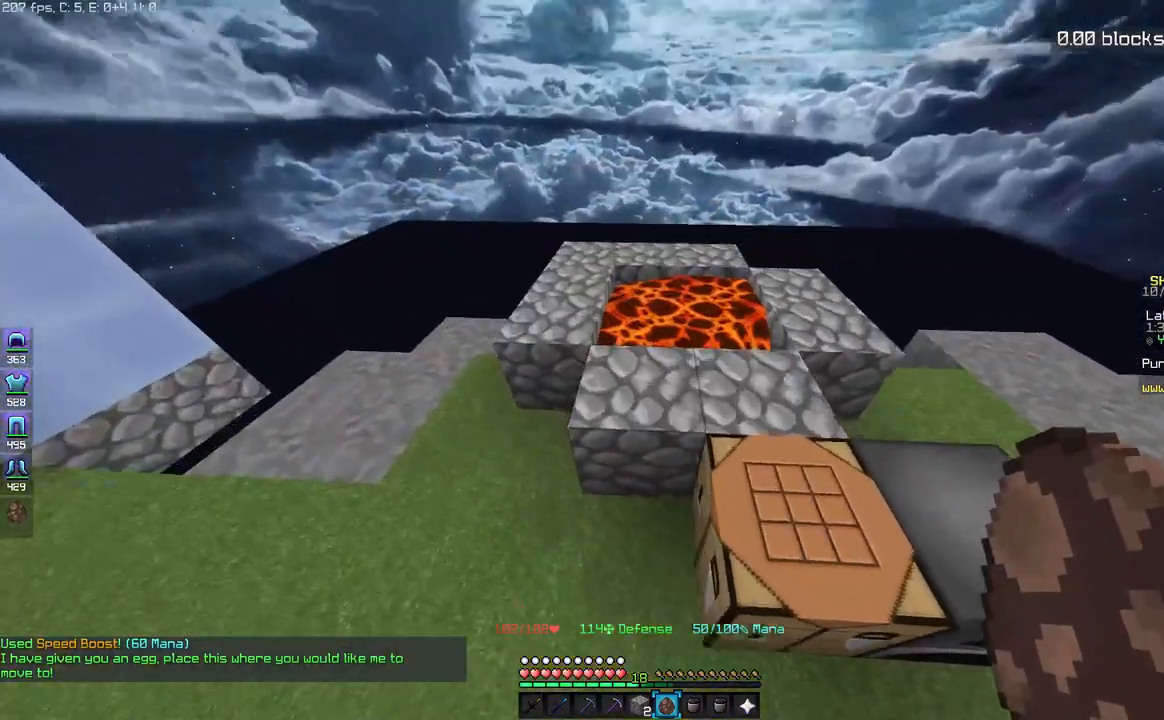
{"keys": ["space", "w"], "mouse": [], "events": [[17, "a", "up"], [83, "space", "up"], [383, "space", "down"]]}